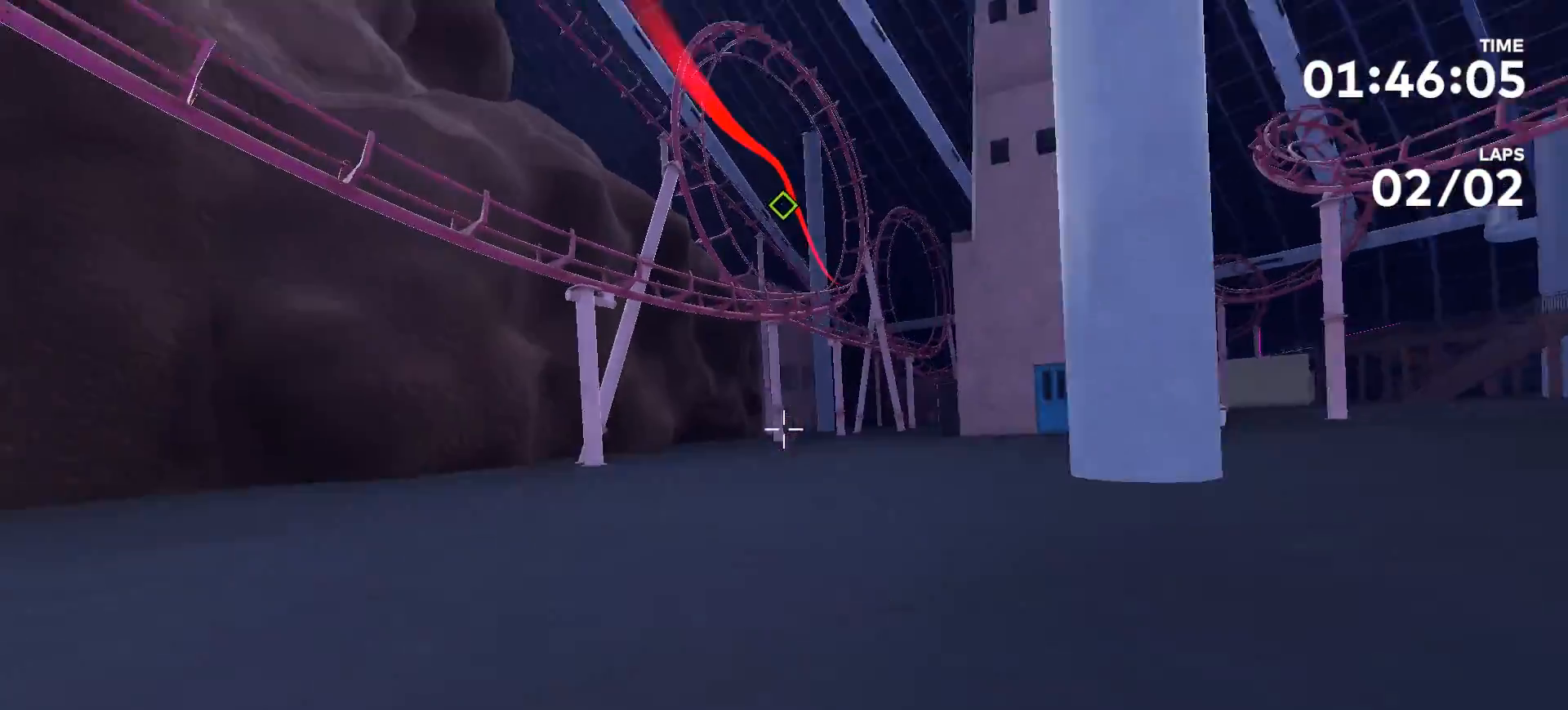
Gameplay with a controller (Xbox layout); each line is a JSON object with the inputs held at the frame after it. "events" lists button and stick changes between this image and that frame as [ms after this image, input, new state], when the widget could be followed in between. Not read: L2 L3 R2 R3.
{"buttons": [], "left_stick": "up", "right_stick": "center", "events": [[67, "right_stick", "center"]]}
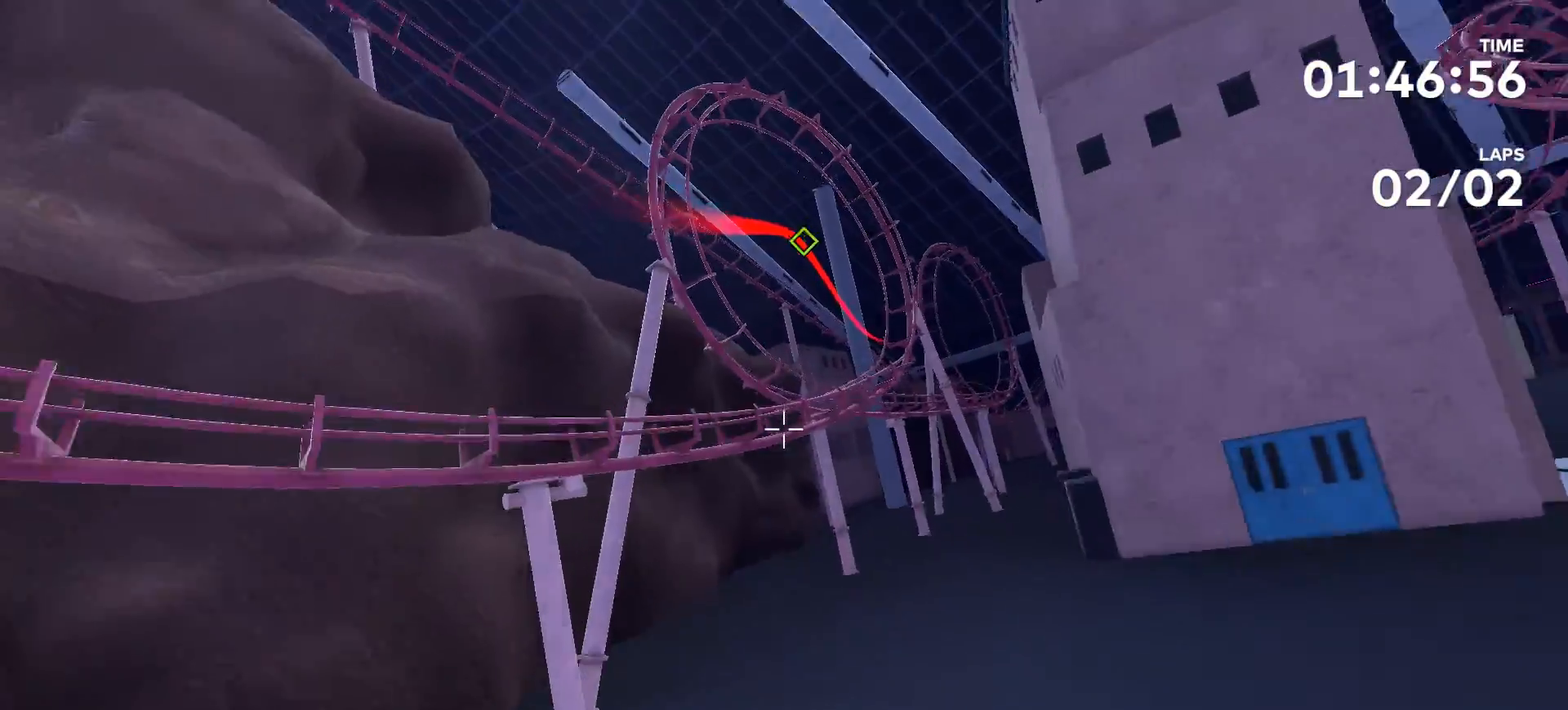
{"buttons": [], "left_stick": "up", "right_stick": "right", "events": [[500, "right_stick", "right"]]}
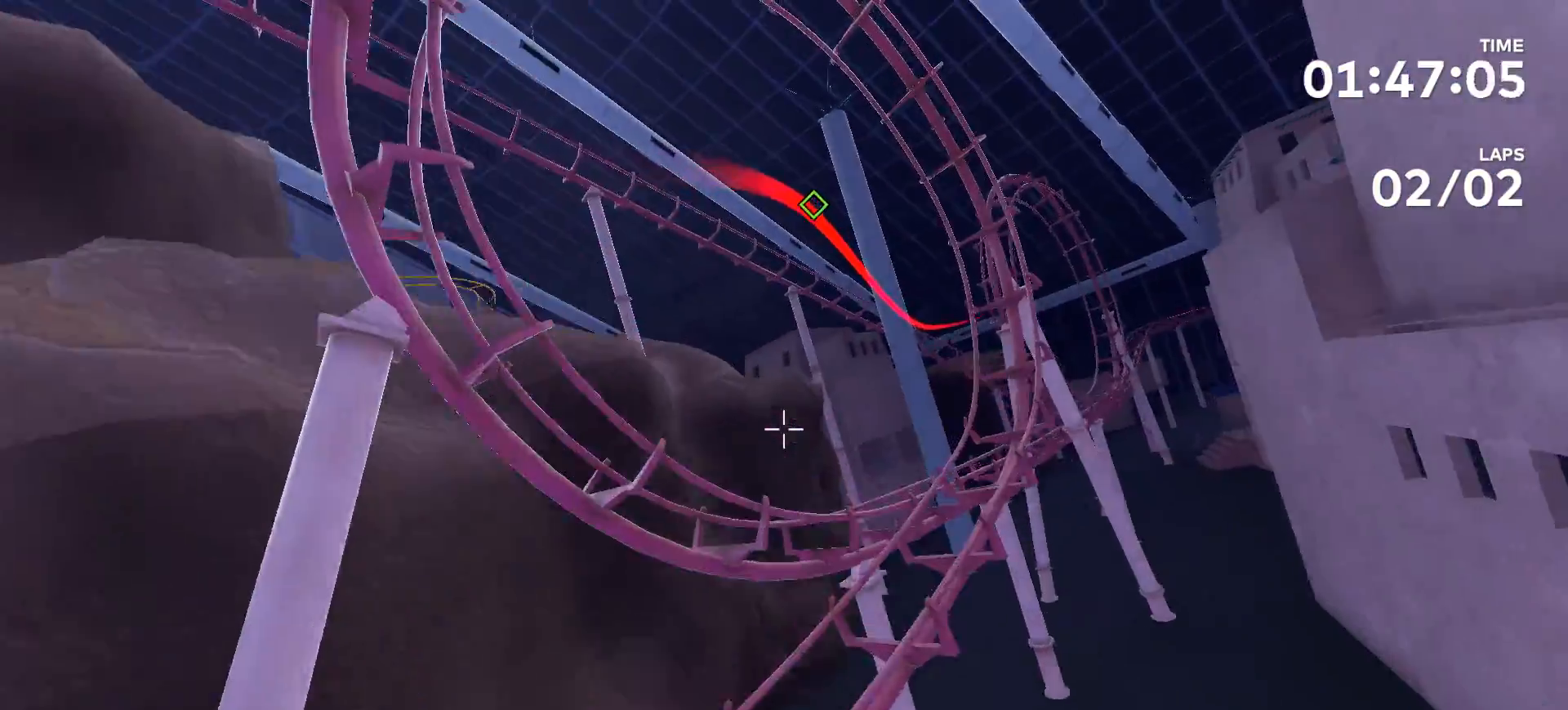
{"buttons": [], "left_stick": "center", "right_stick": "center", "events": [[267, "right_stick", "center"], [300, "left_stick", "center"]]}
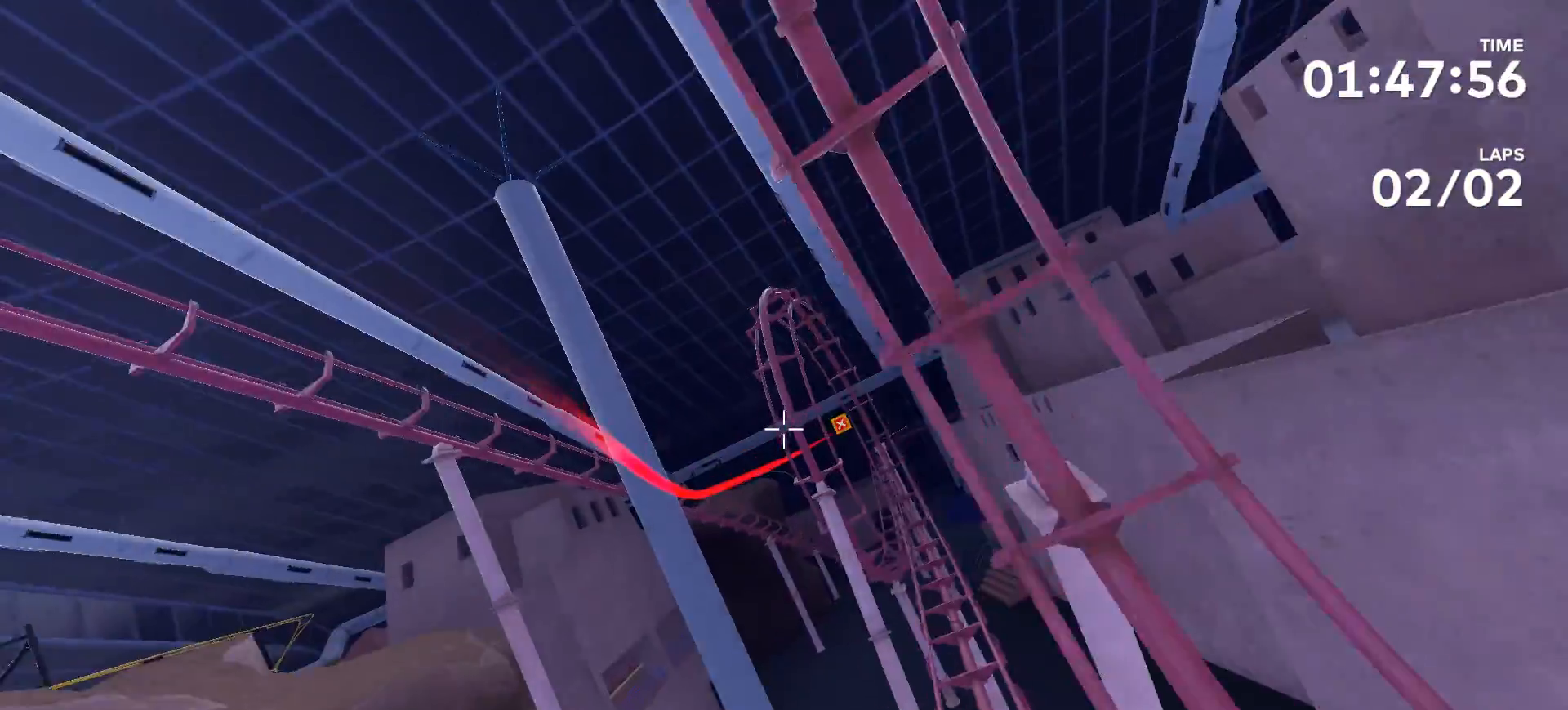
{"buttons": [], "left_stick": "center", "right_stick": "center", "events": [[167, "right_stick", "right"], [367, "right_stick", "center"]]}
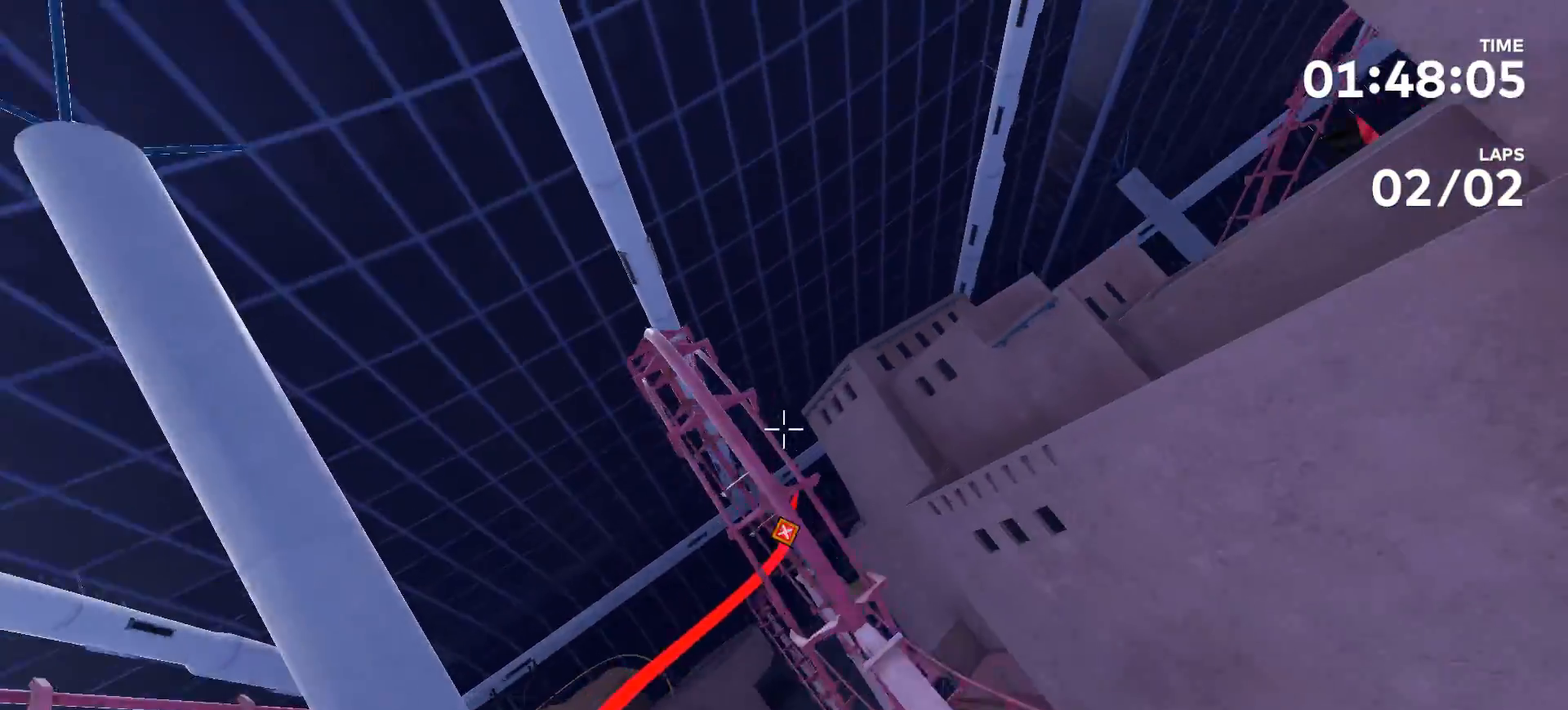
{"buttons": [], "left_stick": "up", "right_stick": "right", "events": [[133, "left_stick", "up"], [133, "right_stick", "right"]]}
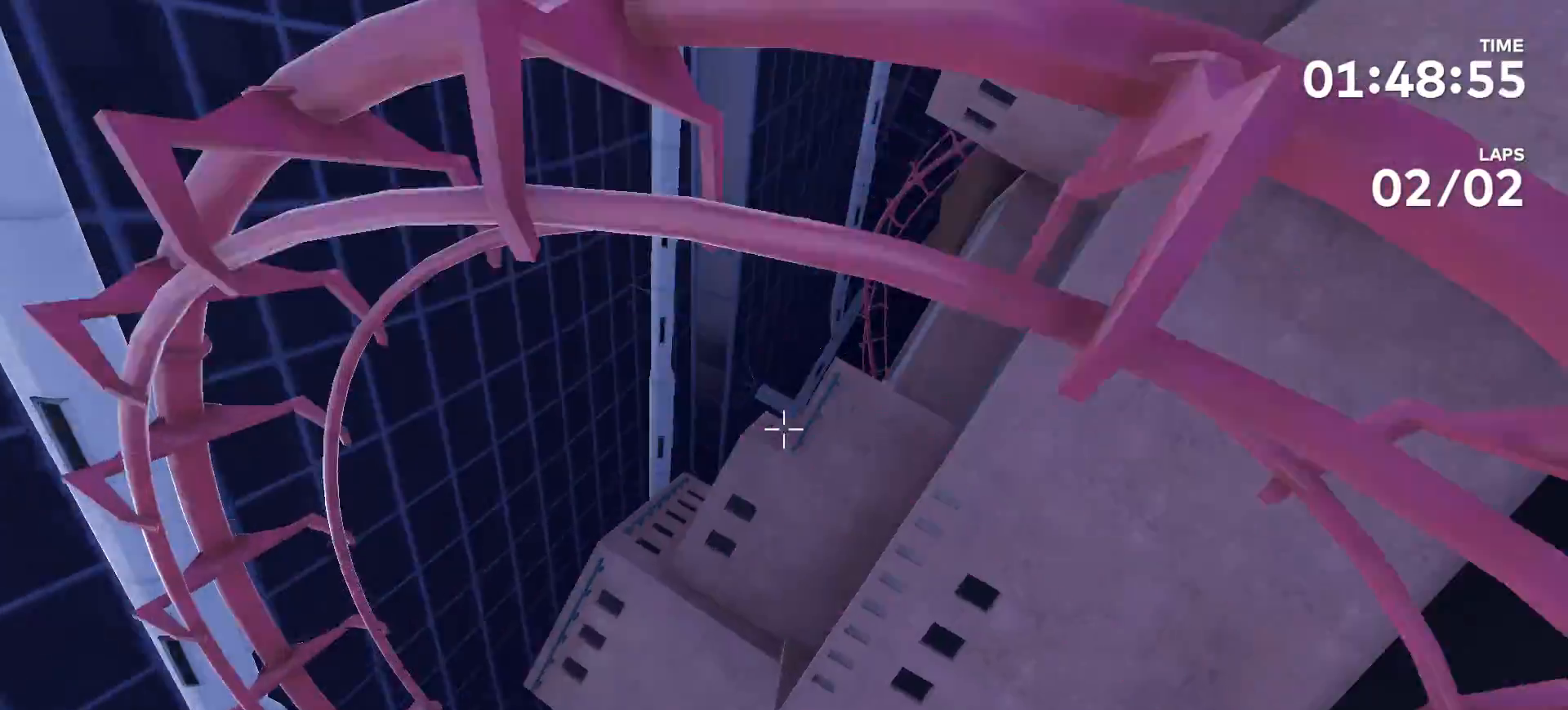
{"buttons": [], "left_stick": "left", "right_stick": "left", "events": [[267, "right_stick", "left"], [300, "left_stick", "left"]]}
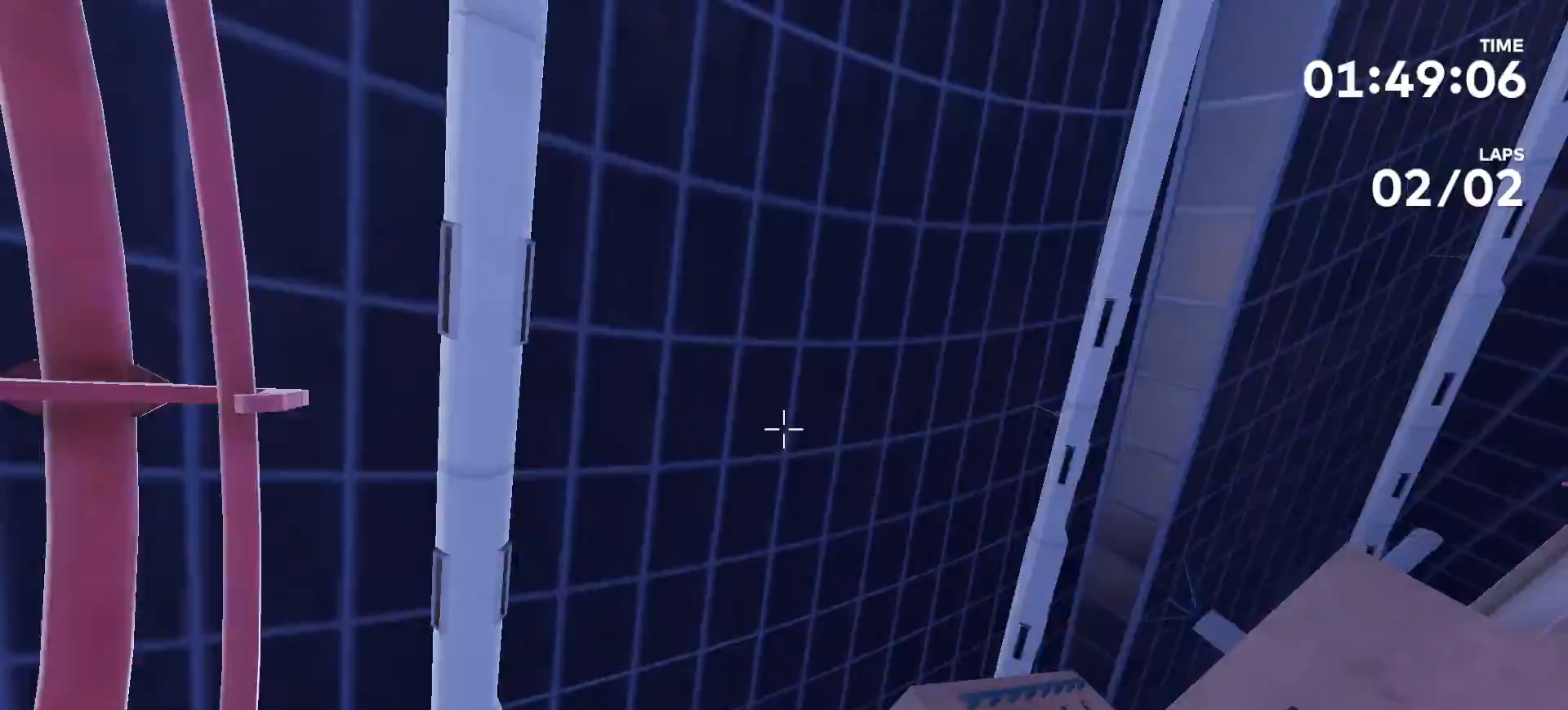
{"buttons": [], "left_stick": "up-left", "right_stick": "center", "events": [[400, "left_stick", "up-left"], [467, "right_stick", "center"]]}
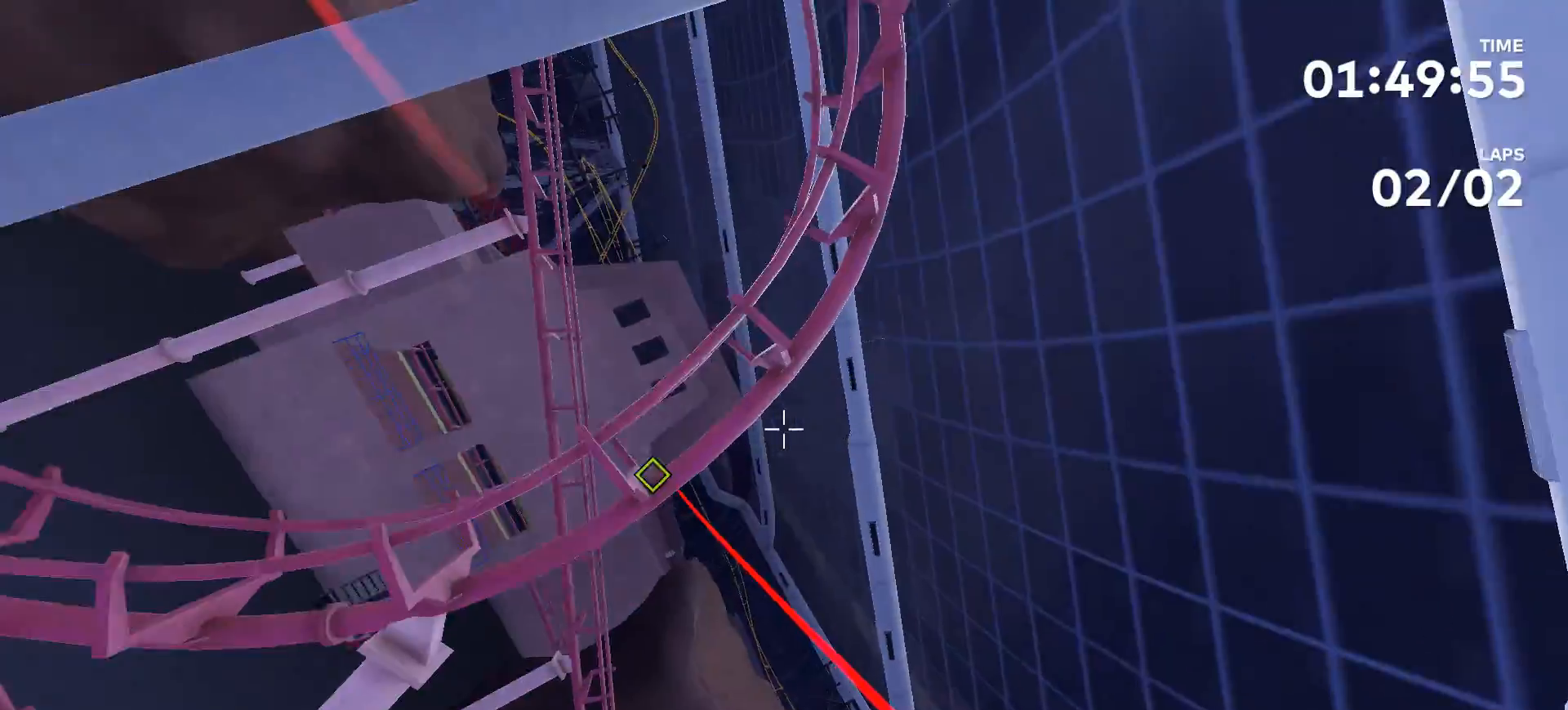
{"buttons": [], "left_stick": "up-left", "right_stick": "center", "events": [[100, "left_stick", "up"], [233, "right_stick", "right"], [267, "left_stick", "center"], [467, "left_stick", "up-left"], [467, "right_stick", "center"]]}
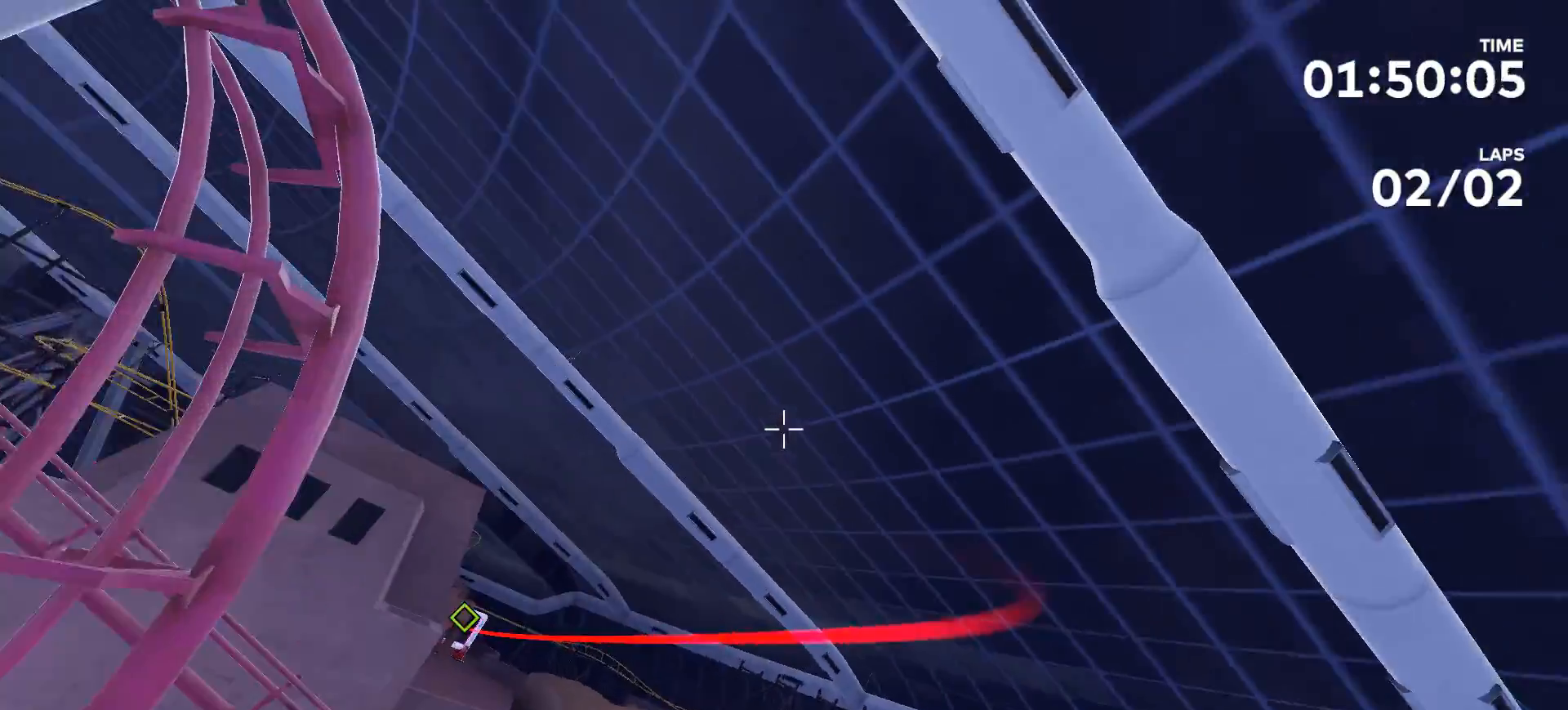
{"buttons": [], "left_stick": "up-left", "right_stick": "up", "events": [[167, "left_stick", "left"], [233, "right_stick", "up"], [400, "left_stick", "up-left"]]}
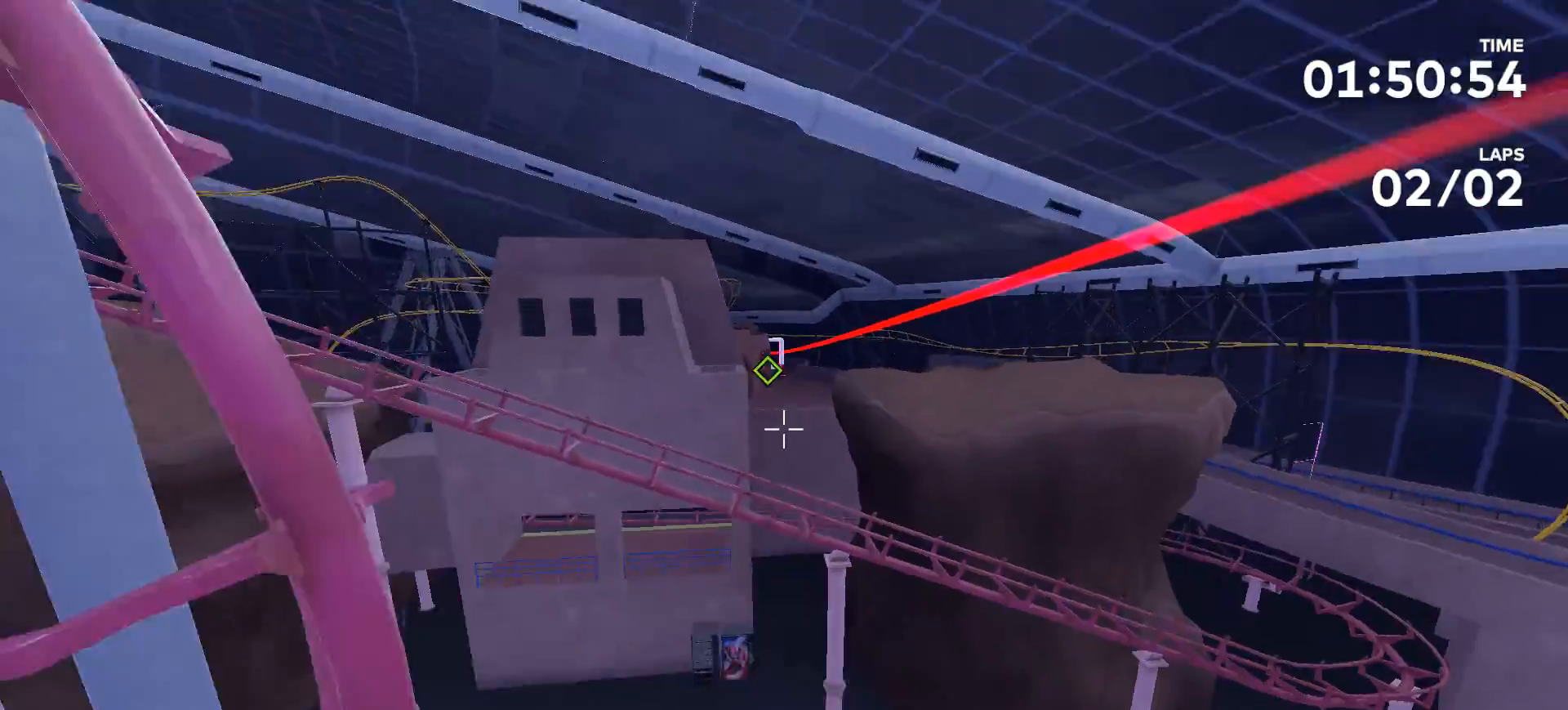
{"buttons": [], "left_stick": "up", "right_stick": "center", "events": [[33, "right_stick", "center"], [100, "left_stick", "up"]]}
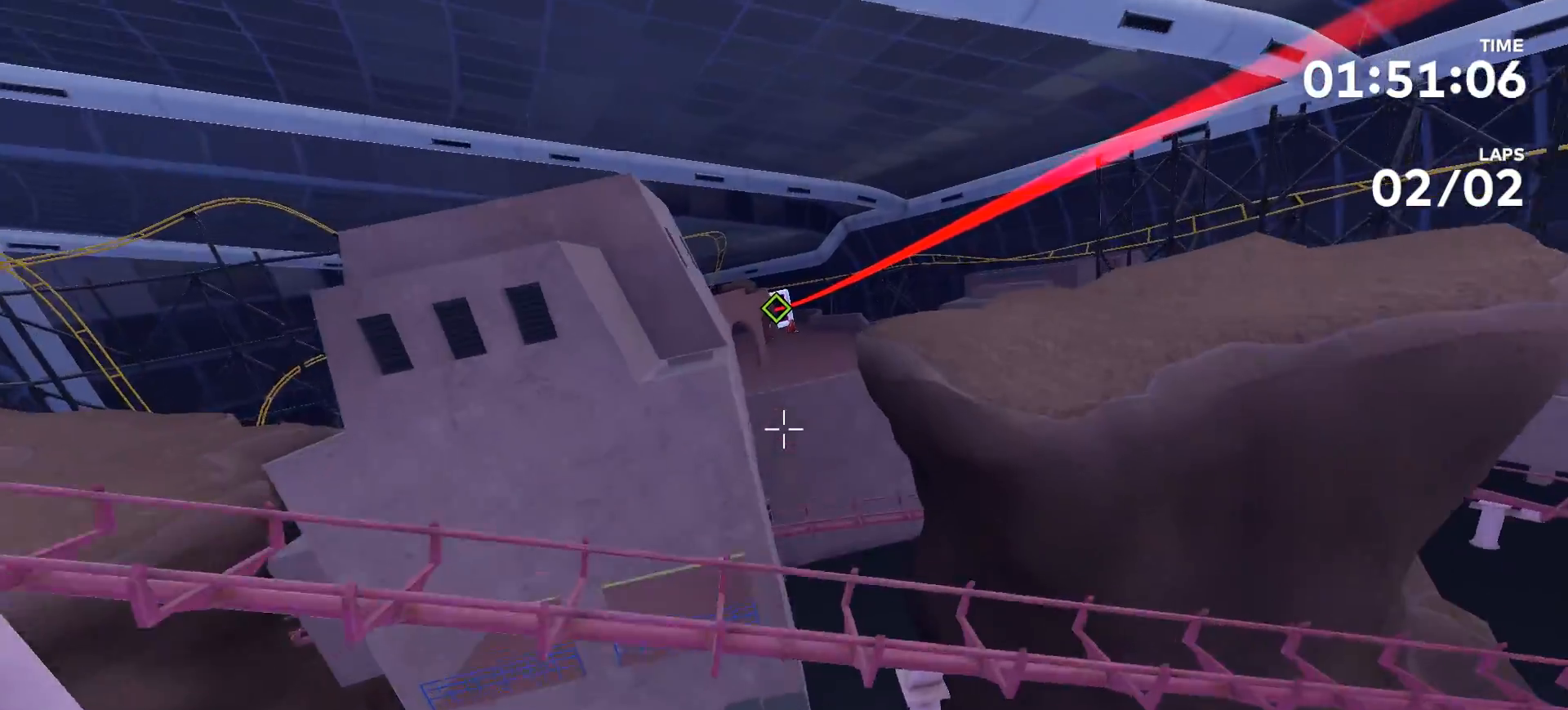
{"buttons": [], "left_stick": "up", "right_stick": "center", "events": []}
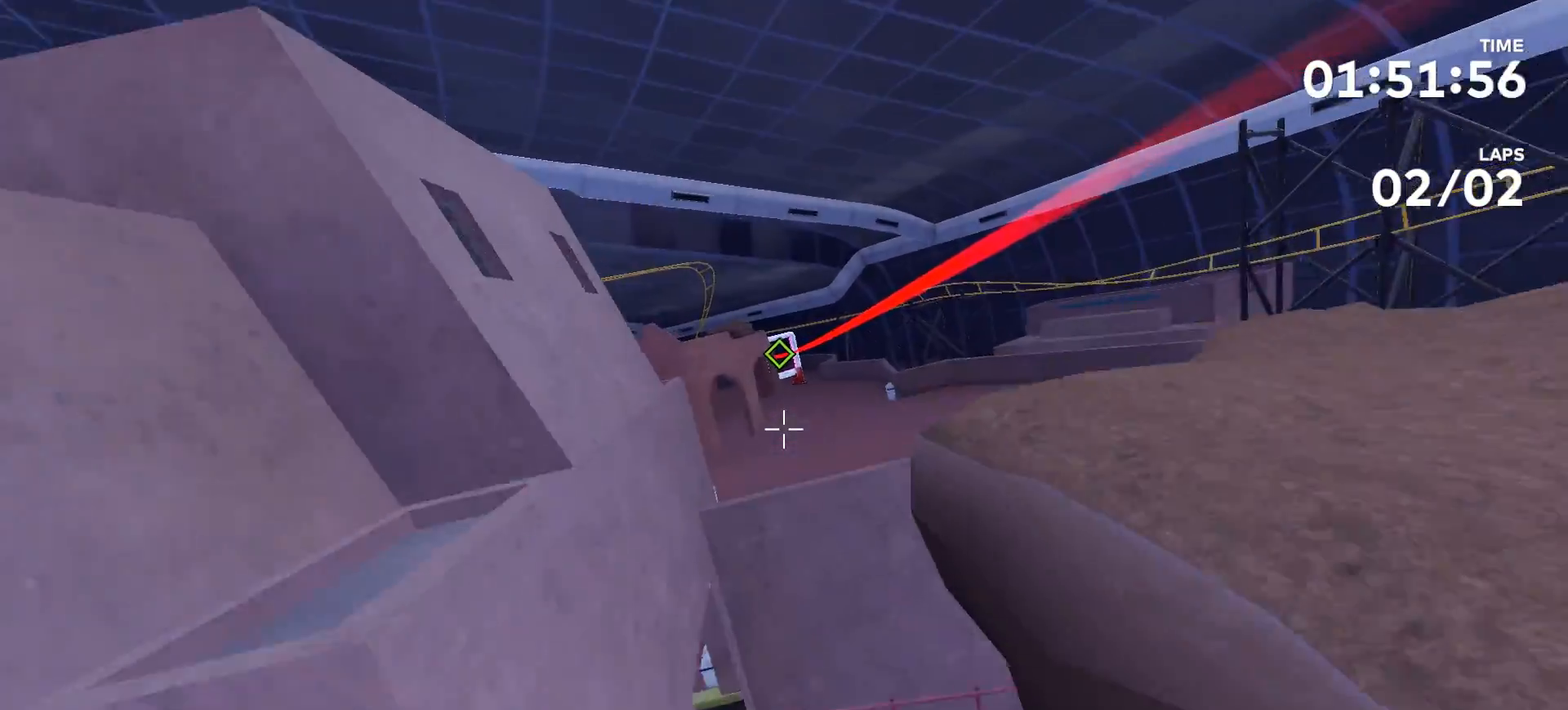
{"buttons": [], "left_stick": "up", "right_stick": "center", "events": []}
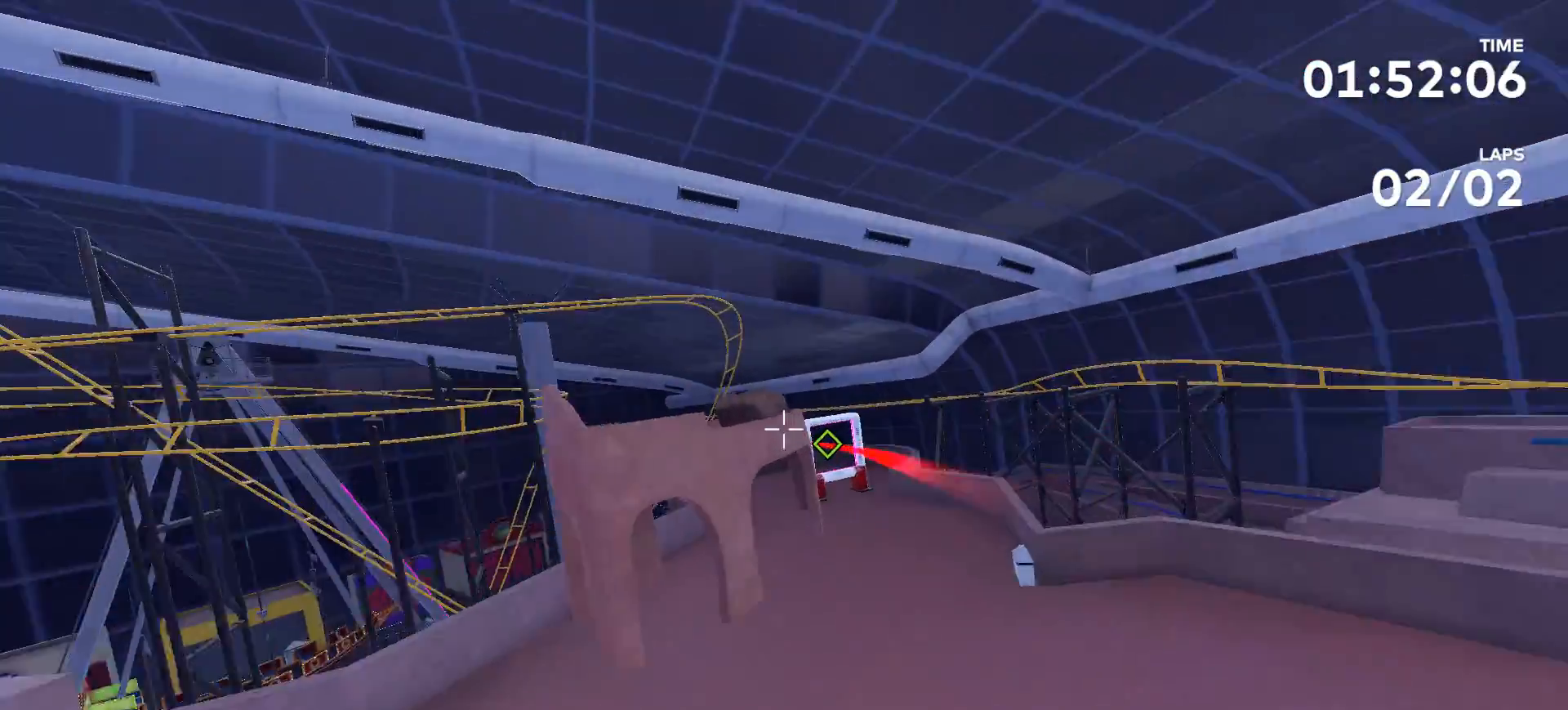
{"buttons": [], "left_stick": "center", "right_stick": "center", "events": [[33, "left_stick", "center"], [67, "right_stick", "up-left"], [333, "right_stick", "center"]]}
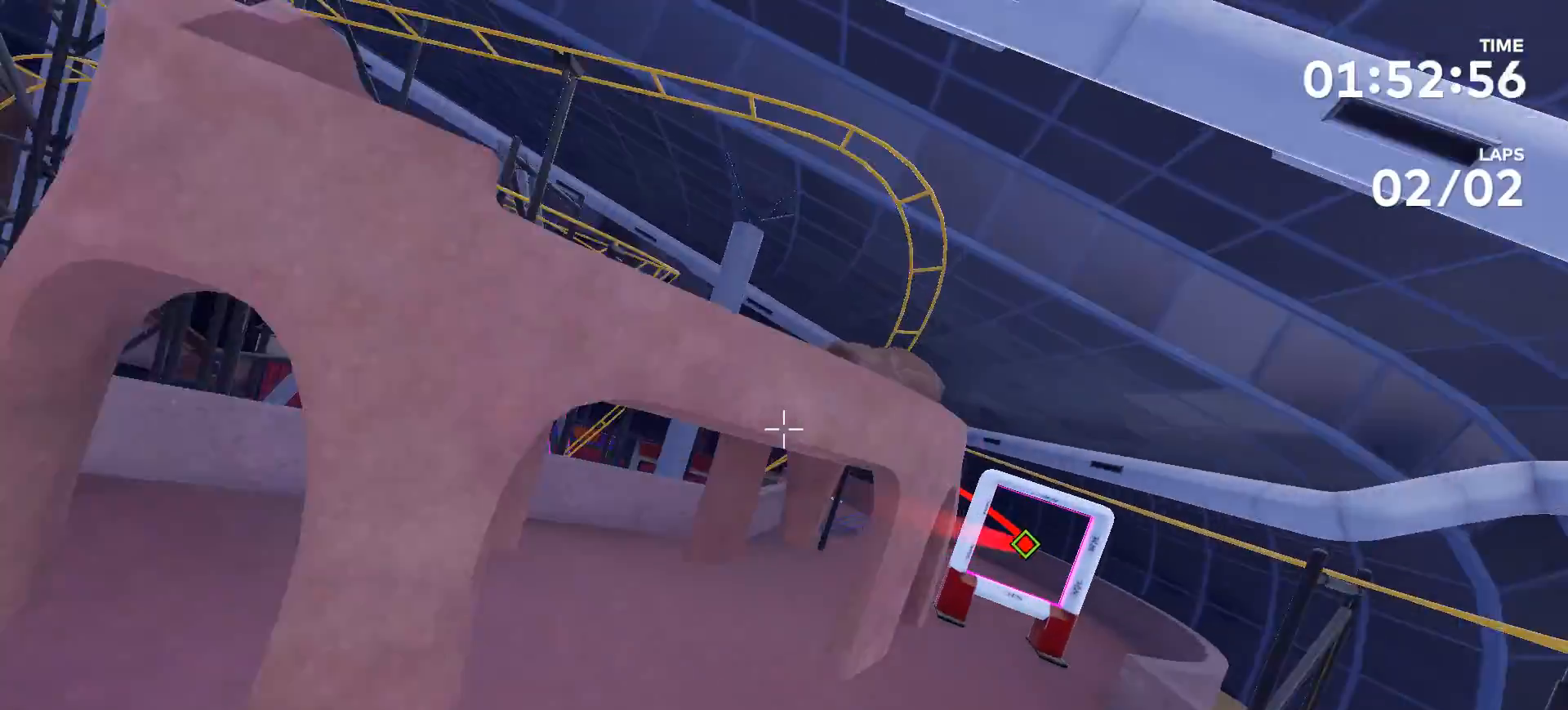
{"buttons": [], "left_stick": "up", "right_stick": "center", "events": [[133, "left_stick", "up"], [267, "right_stick", "left"], [433, "right_stick", "center"]]}
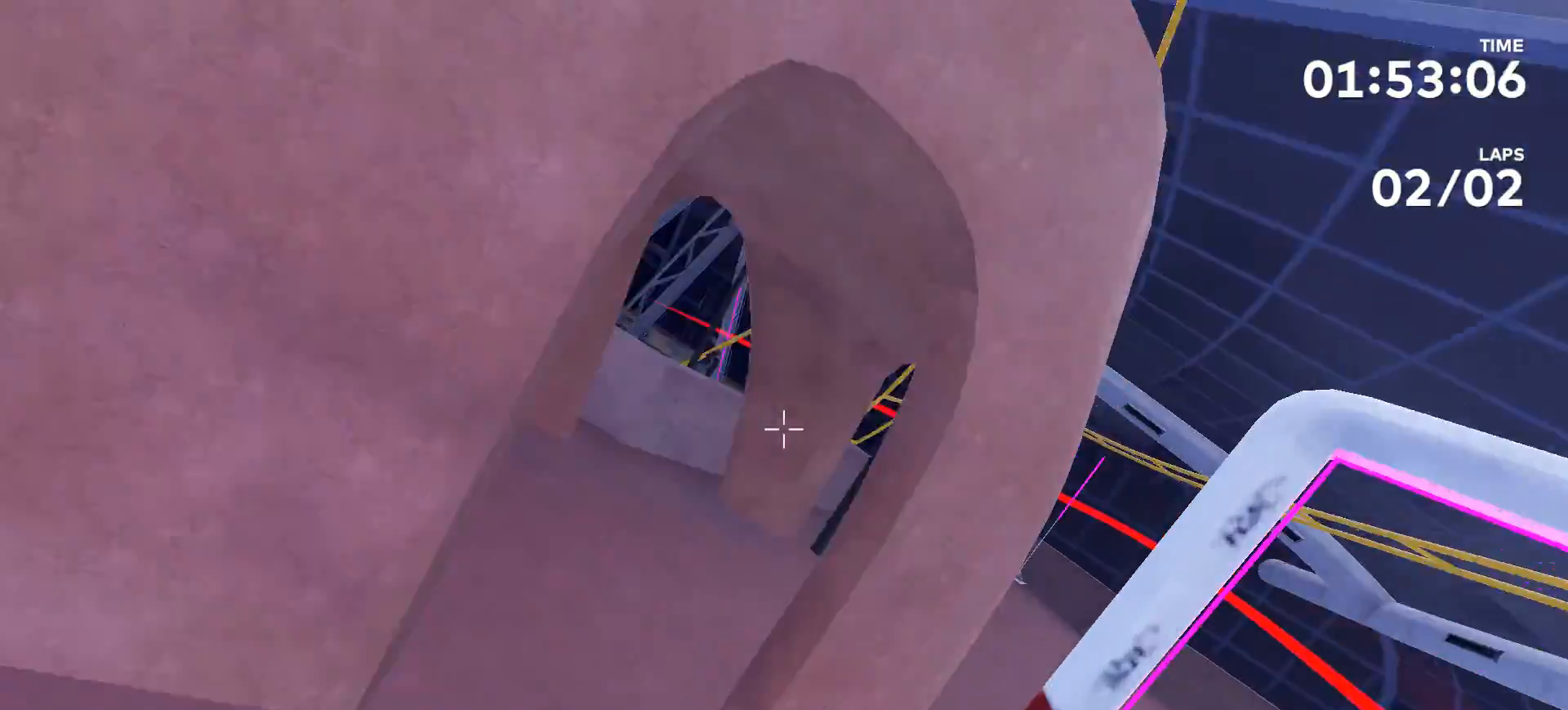
{"buttons": [], "left_stick": "center", "right_stick": "center", "events": [[33, "right_stick", "right"], [200, "left_stick", "center"], [367, "right_stick", "center"]]}
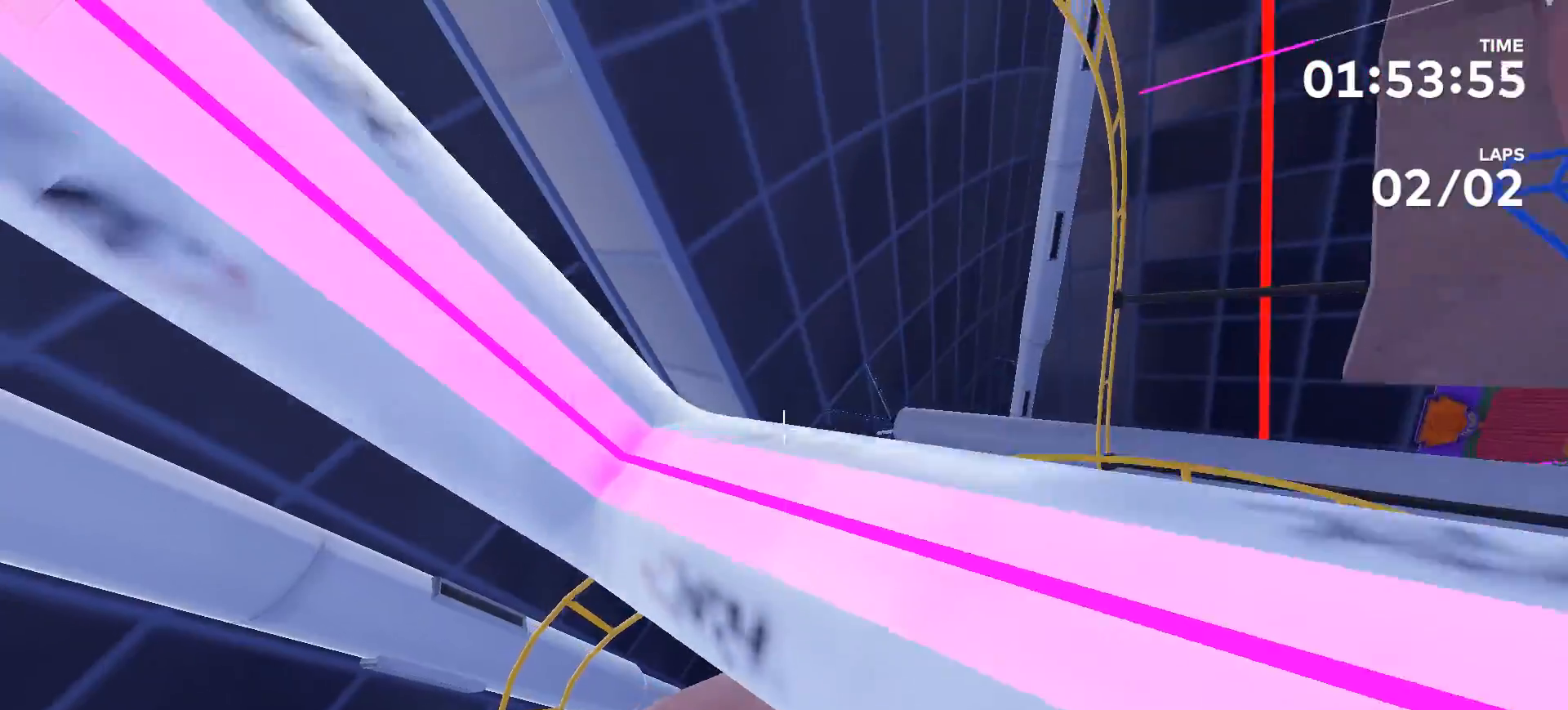
{"buttons": [], "left_stick": "center", "right_stick": "center", "events": []}
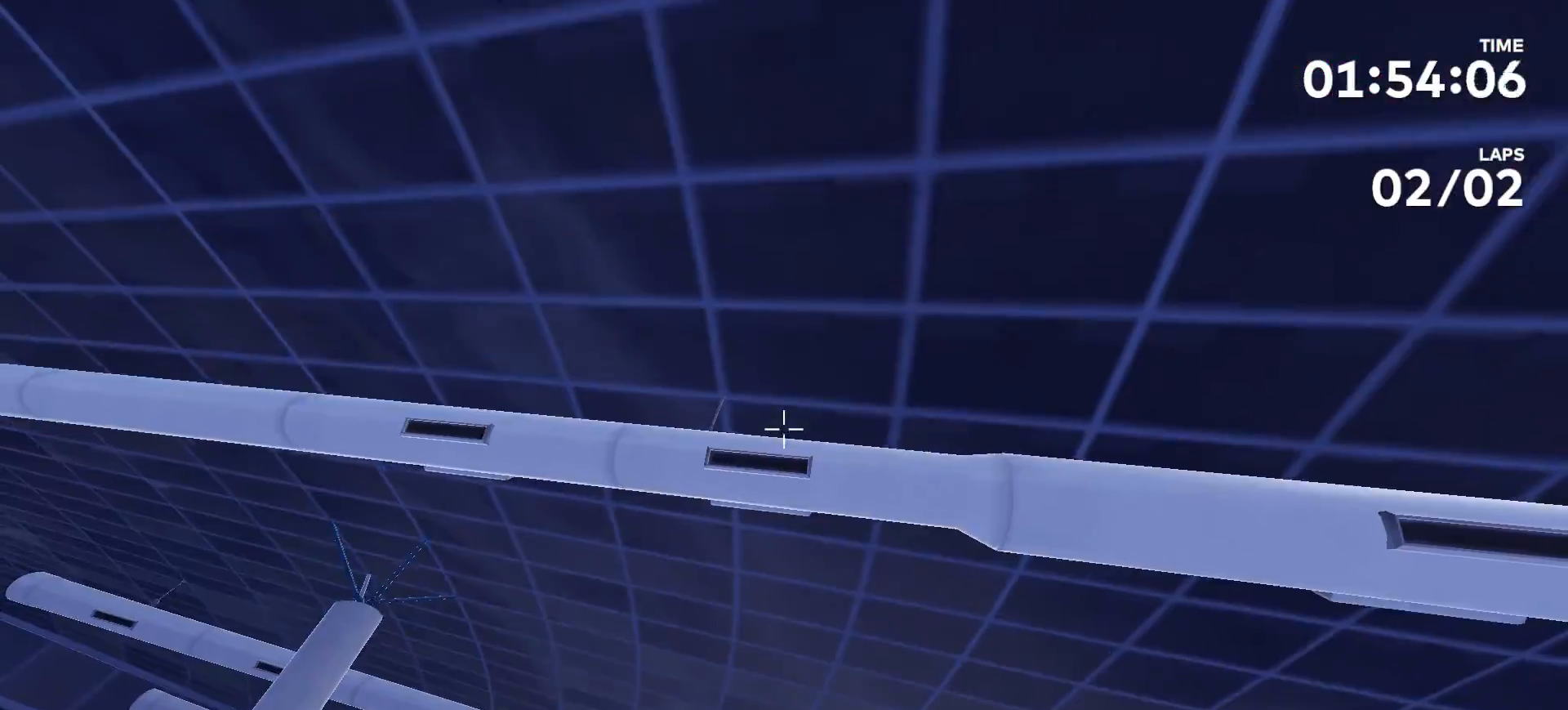
{"buttons": [], "left_stick": "center", "right_stick": "up", "events": [[167, "right_stick", "up"]]}
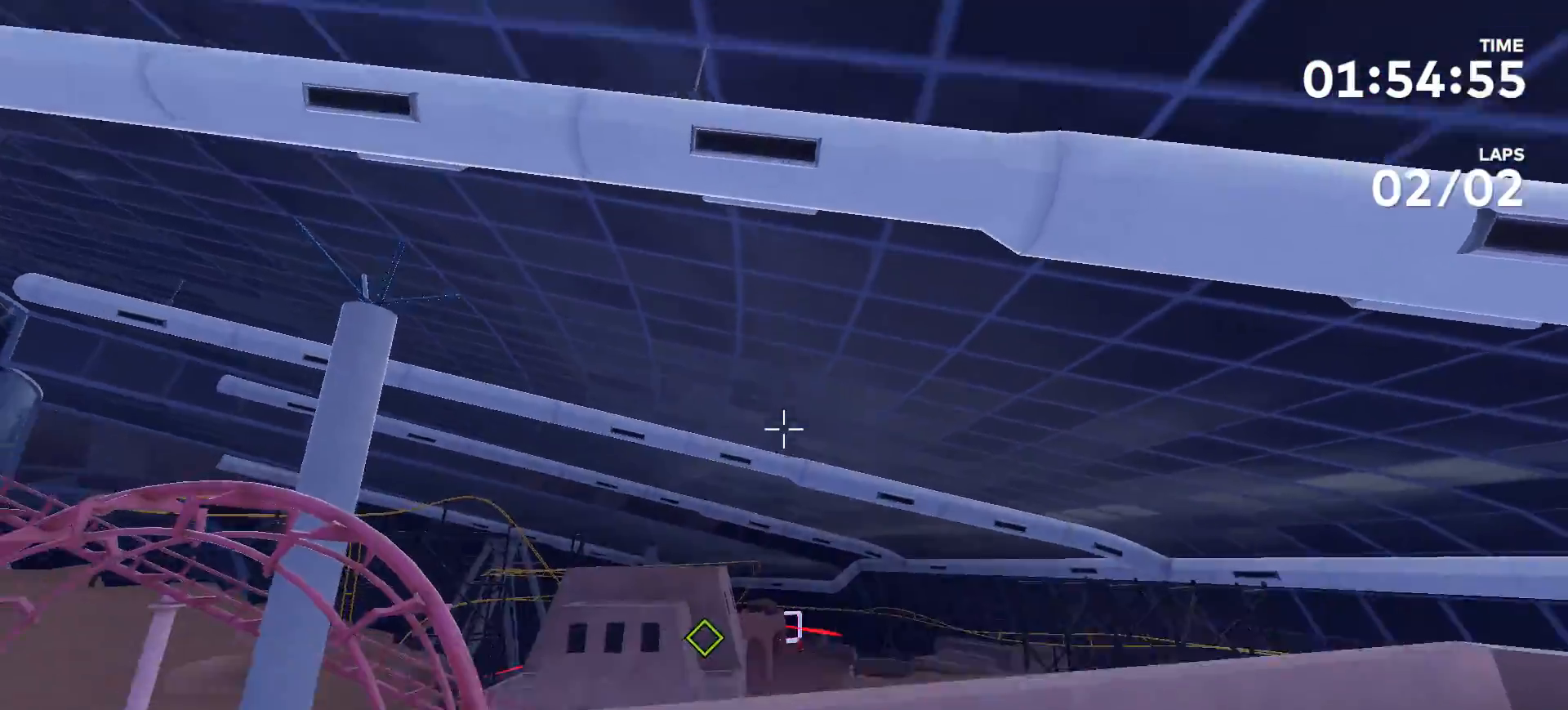
{"buttons": [], "left_stick": "center", "right_stick": "center", "events": [[100, "right_stick", "center"]]}
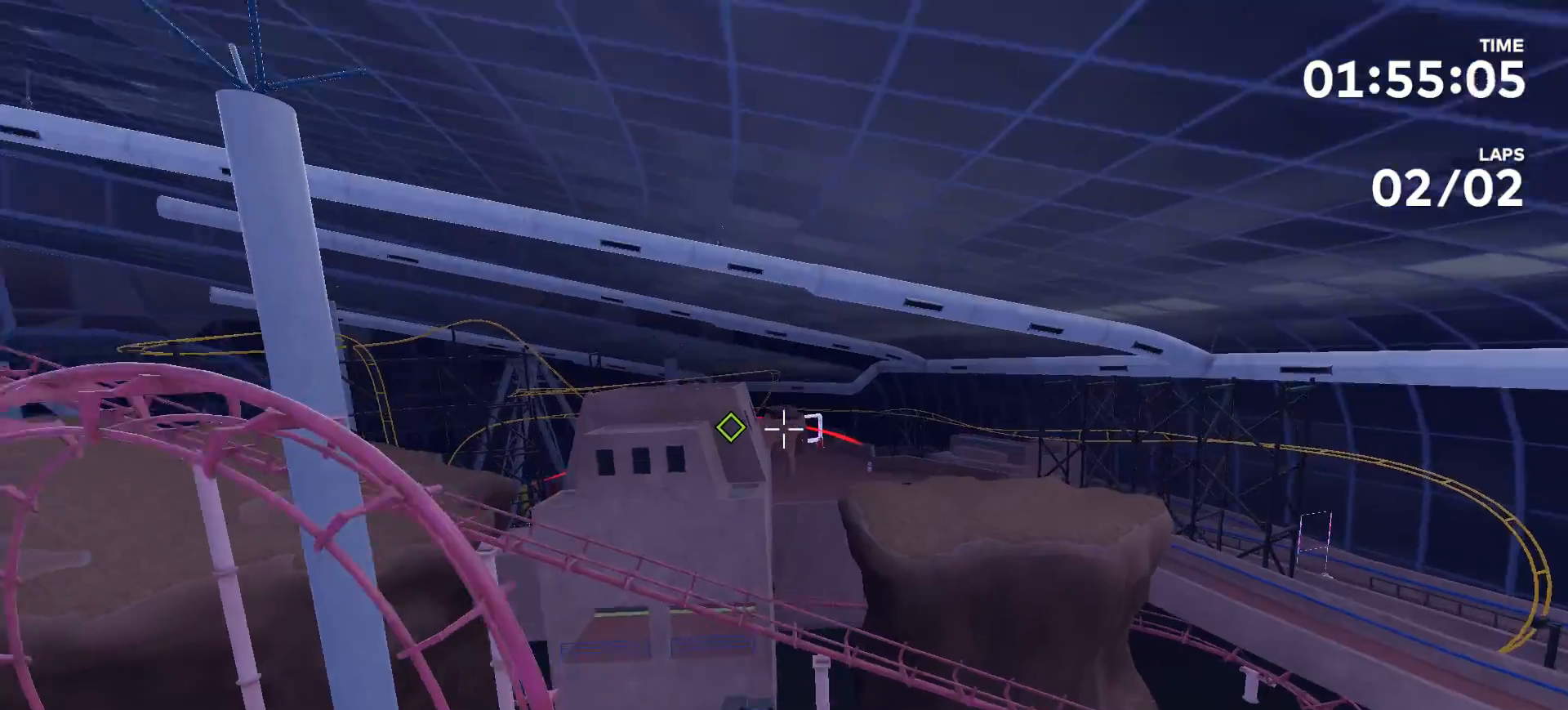
{"buttons": [], "left_stick": "up", "right_stick": "center", "events": [[233, "left_stick", "up"]]}
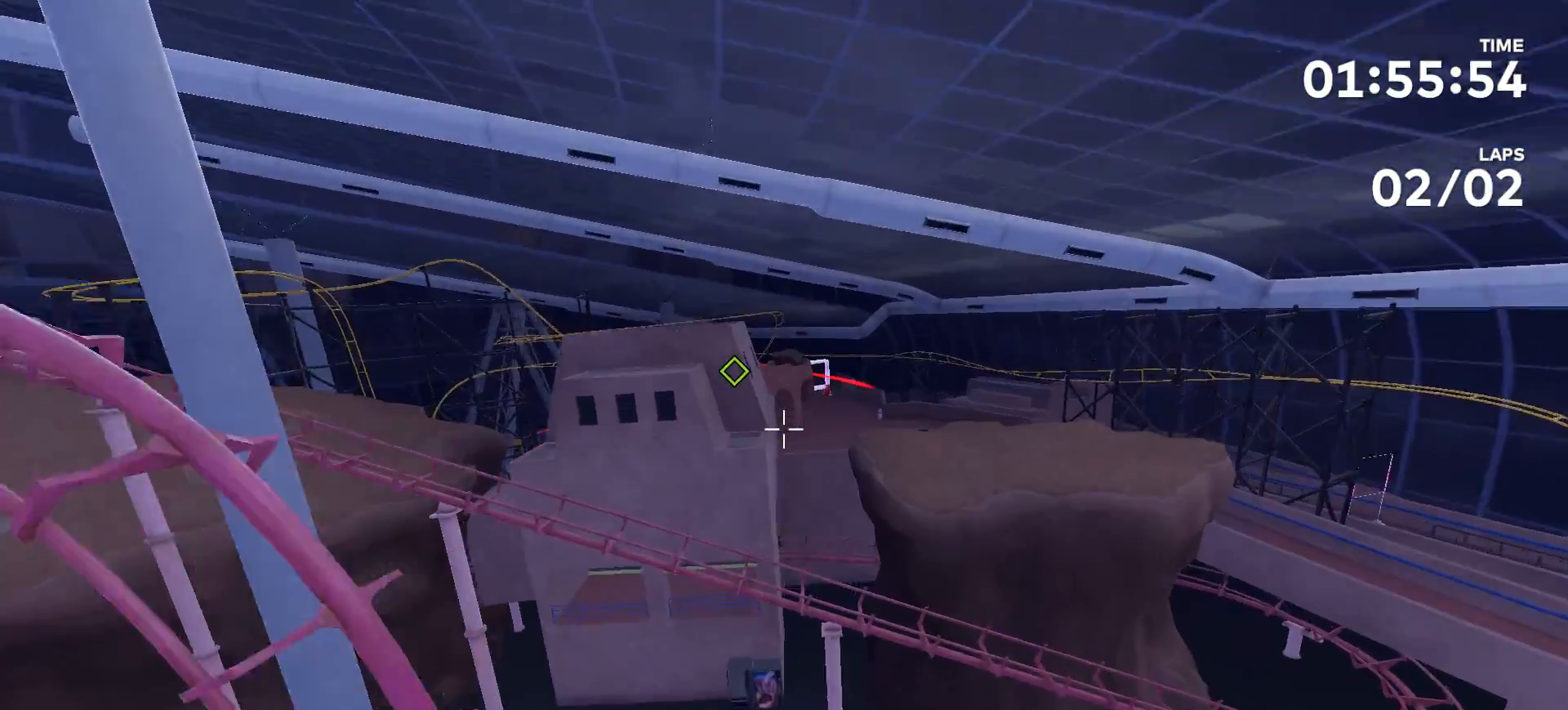
{"buttons": [], "left_stick": "up", "right_stick": "center", "events": []}
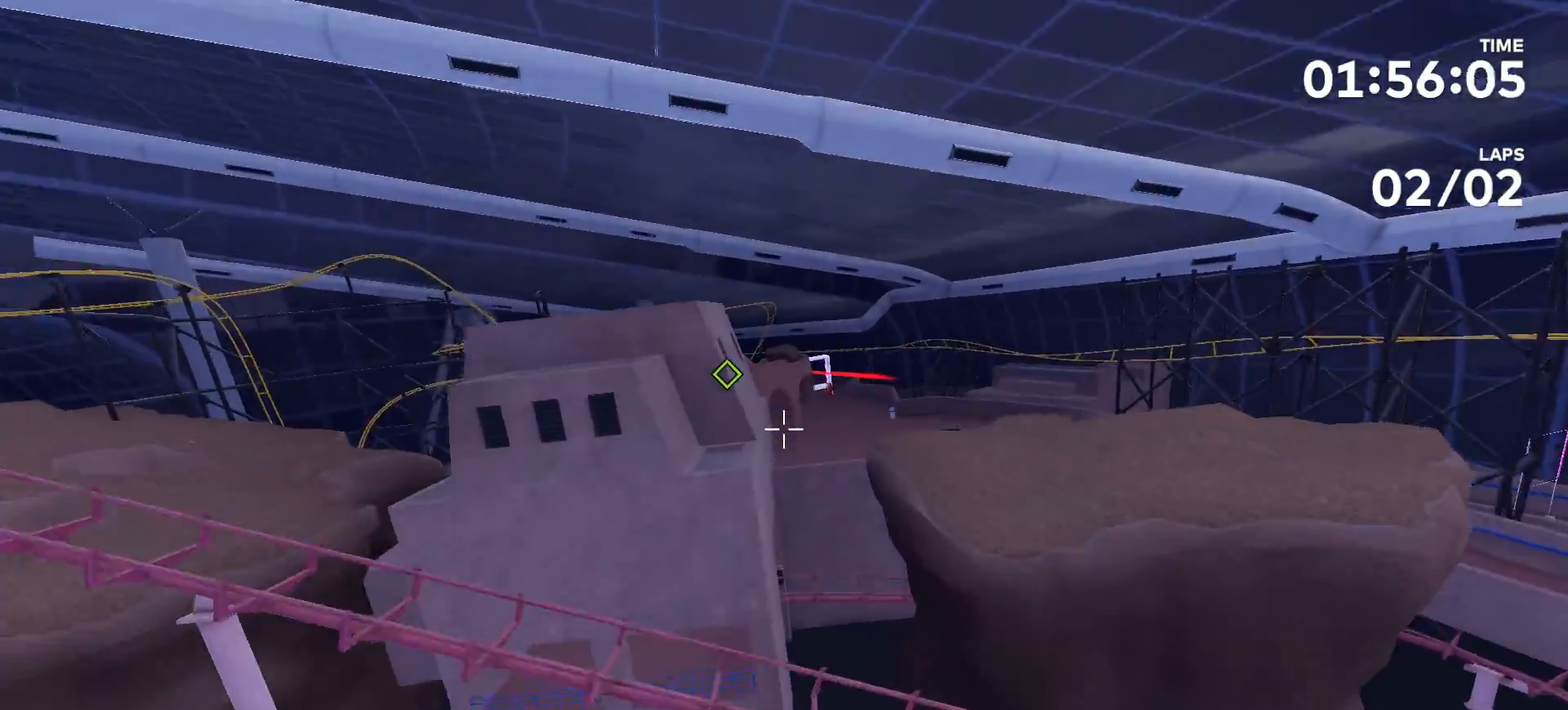
{"buttons": [], "left_stick": "up", "right_stick": "center", "events": []}
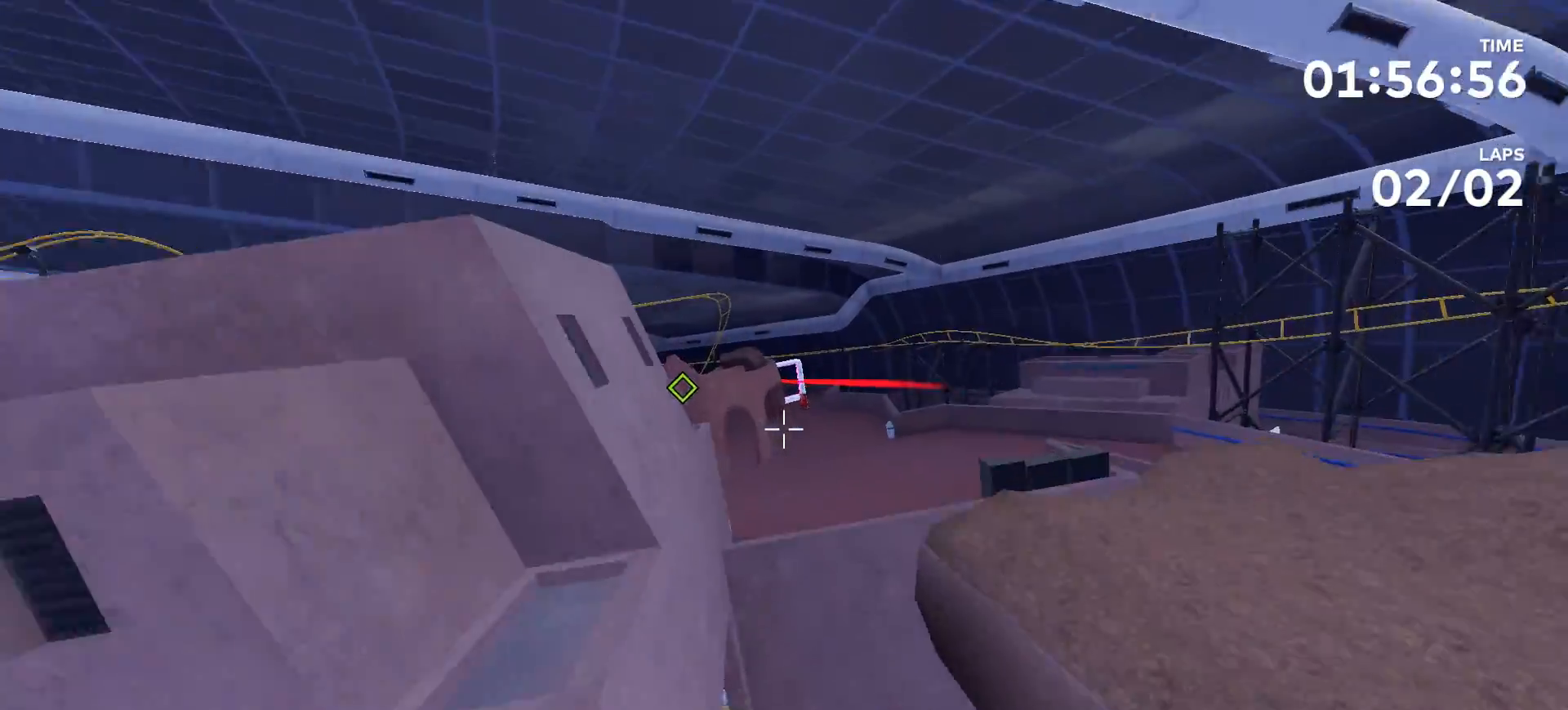
{"buttons": [], "left_stick": "center", "right_stick": "center", "events": [[467, "left_stick", "center"]]}
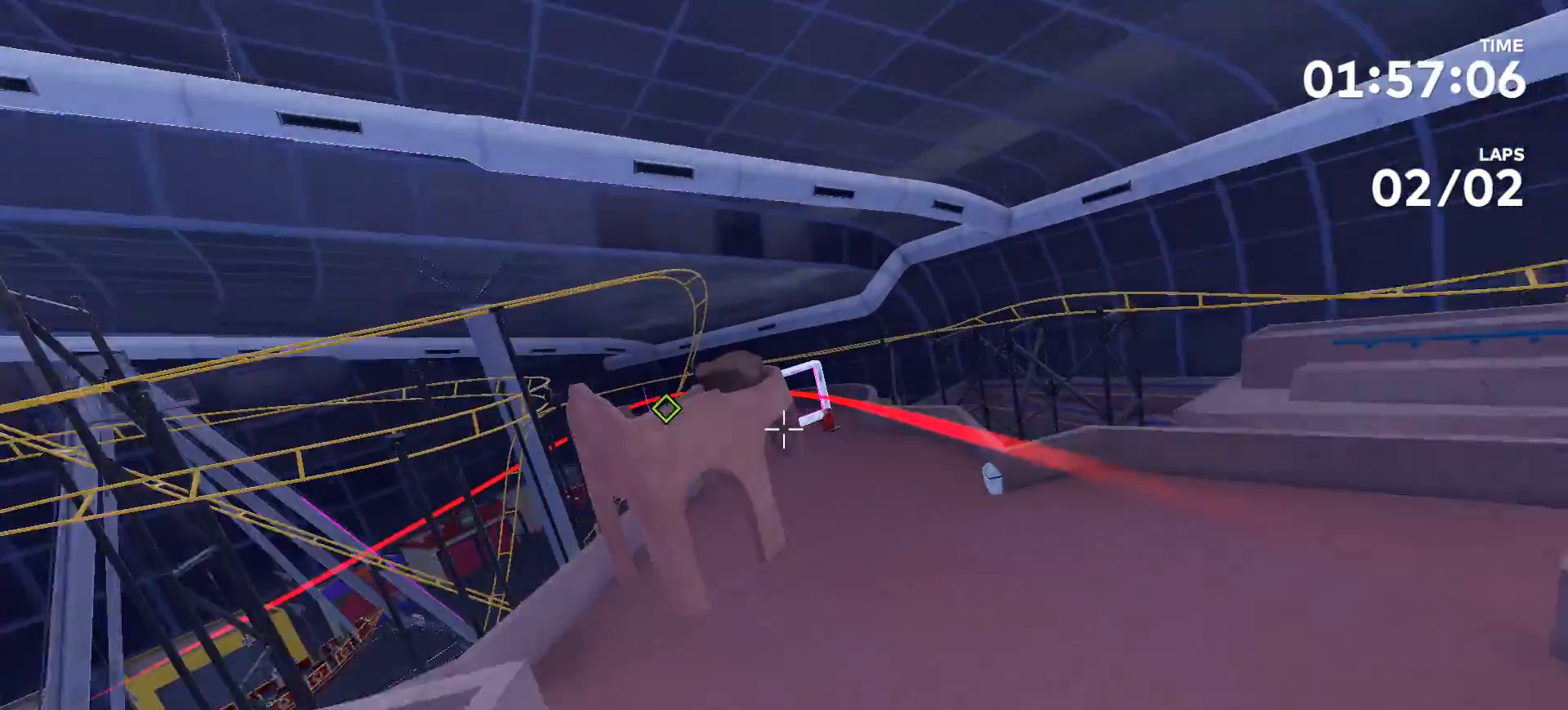
{"buttons": [], "left_stick": "up", "right_stick": "center", "events": [[300, "left_stick", "up"]]}
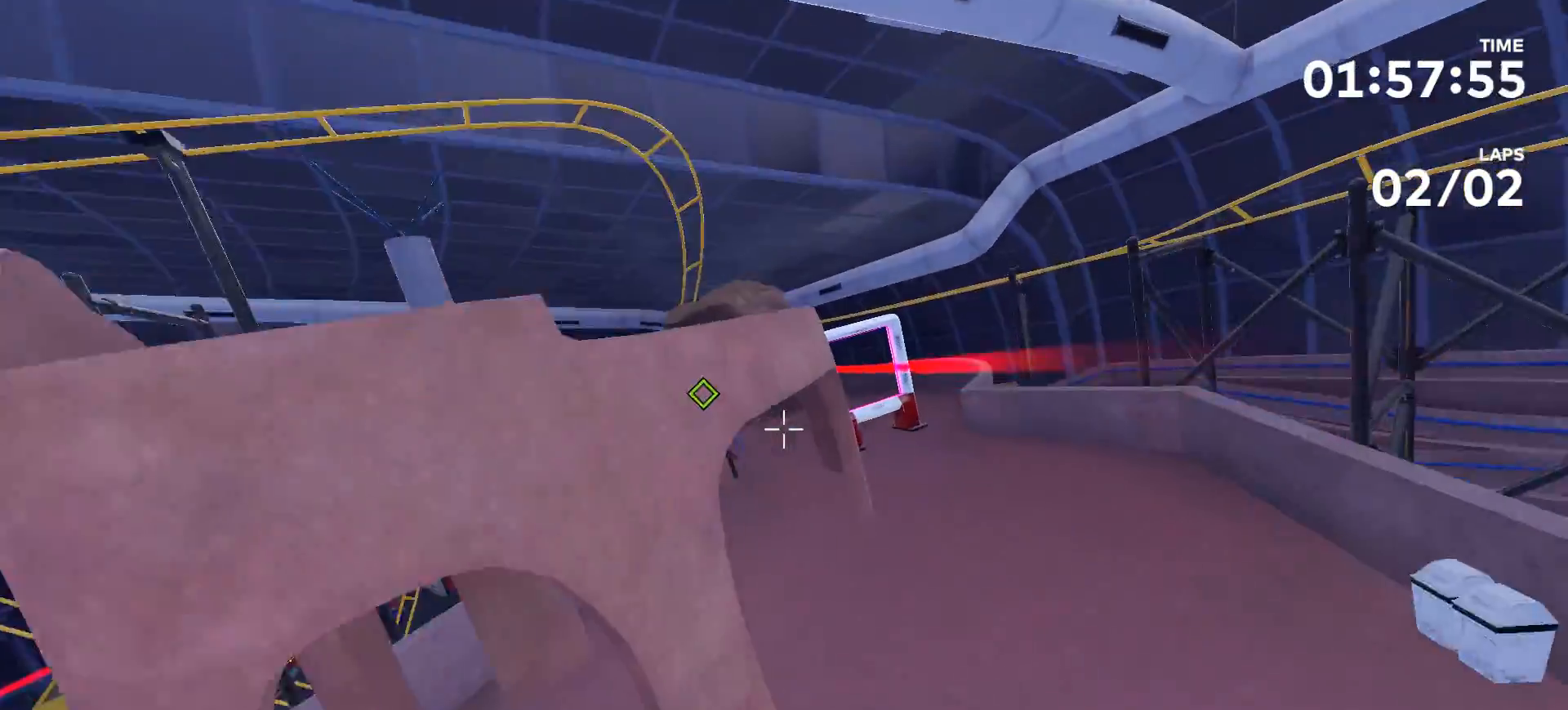
{"buttons": [], "left_stick": "up", "right_stick": "left", "events": [[467, "right_stick", "left"]]}
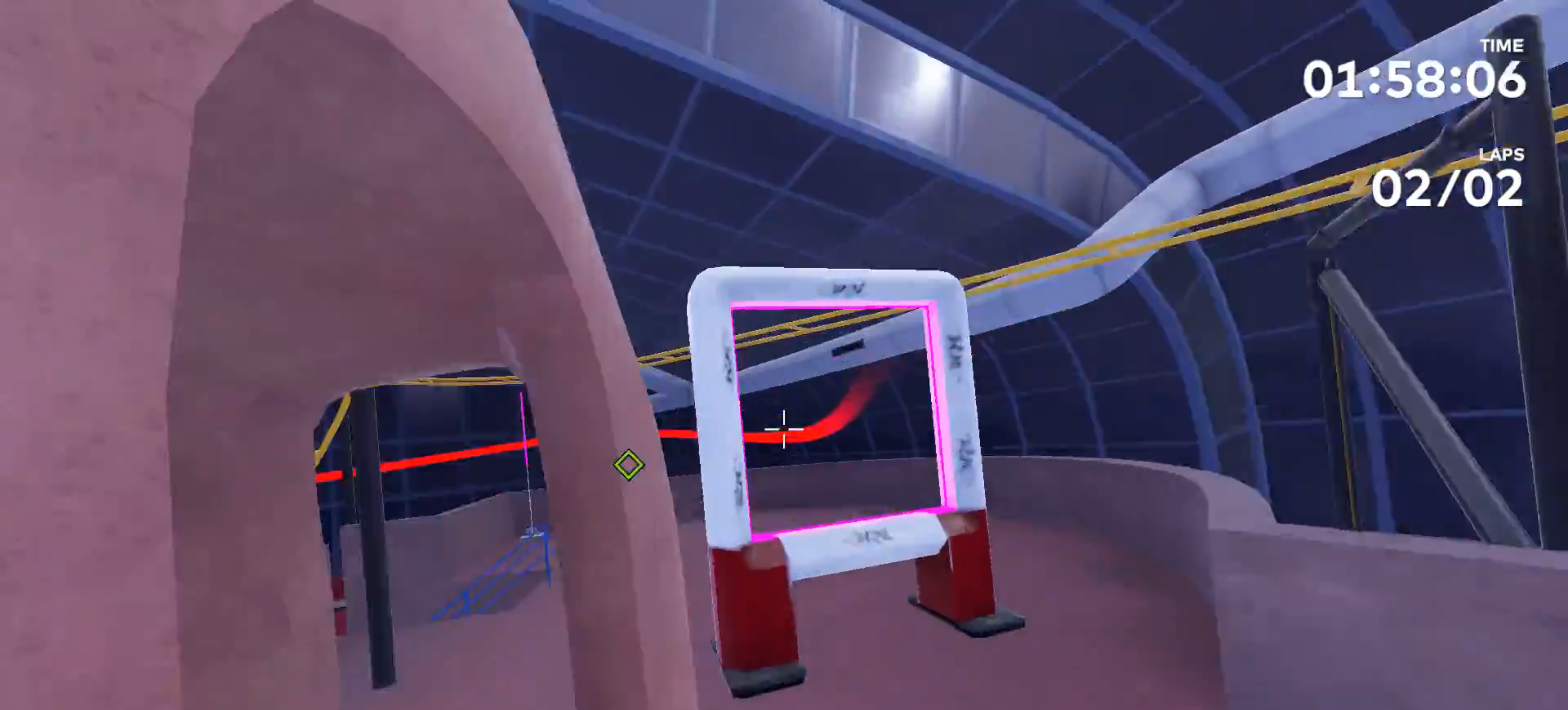
{"buttons": [], "left_stick": "up-left", "right_stick": "up-left", "events": [[100, "left_stick", "up-left"], [500, "right_stick", "up-left"]]}
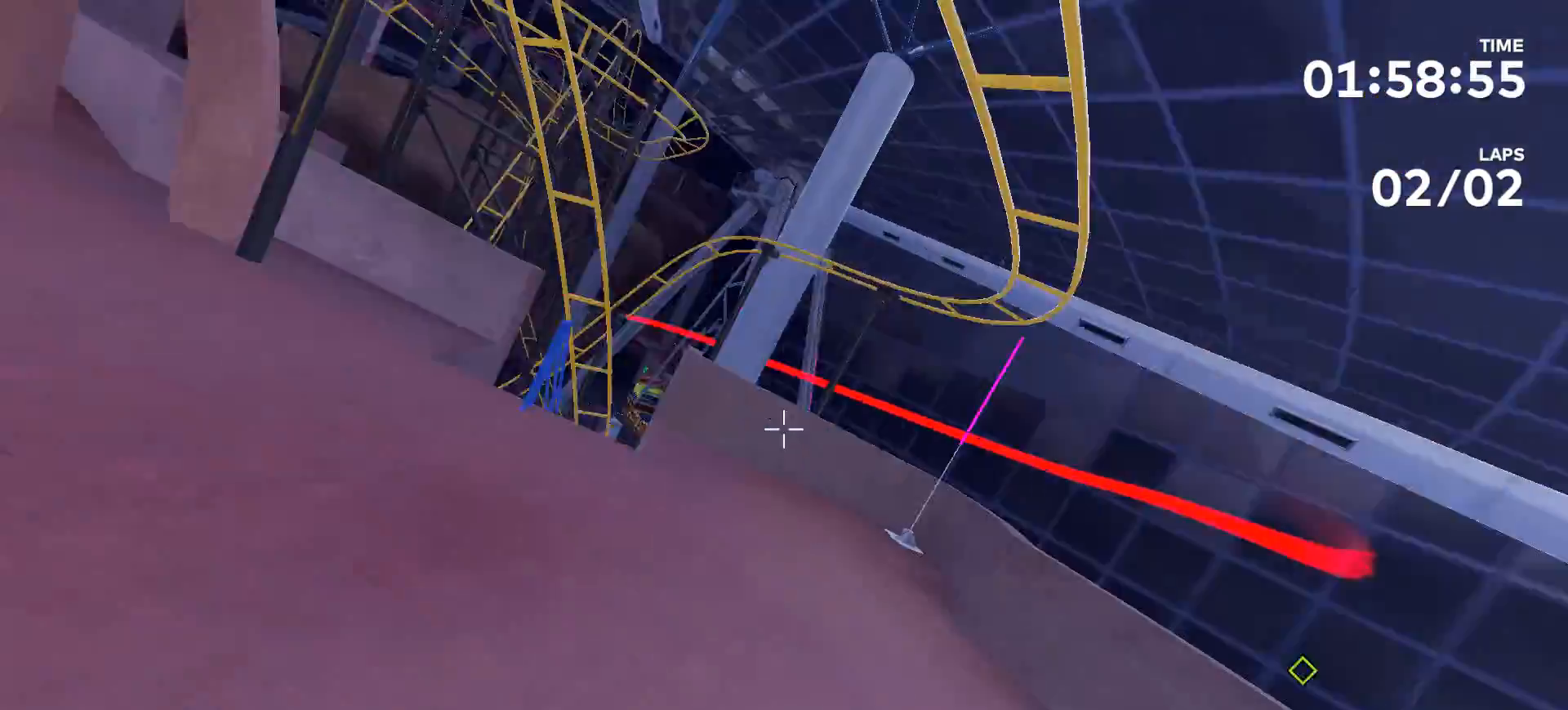
{"buttons": [], "left_stick": "up", "right_stick": "center", "events": [[300, "right_stick", "center"], [333, "left_stick", "up"]]}